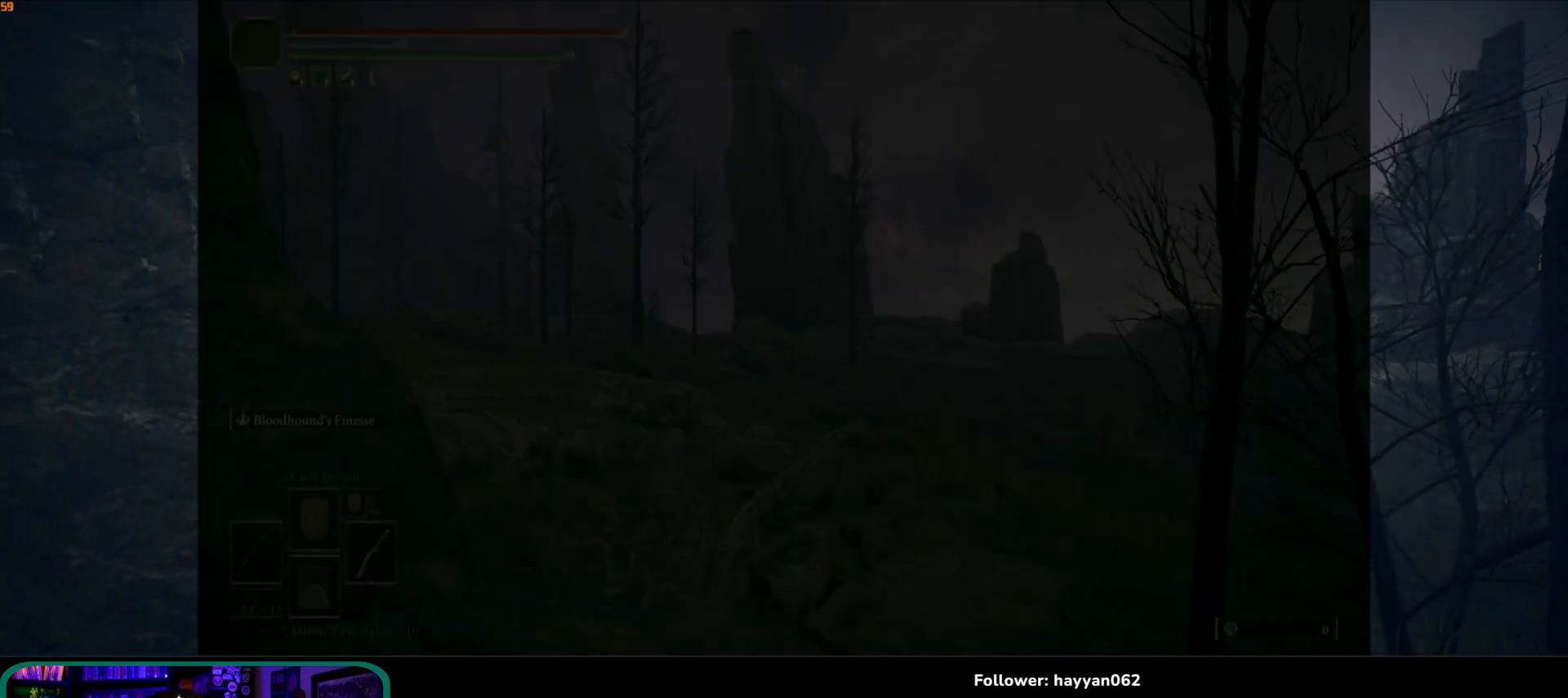
Gameplay with a controller (Xbox layout); each line is a JSON object with the inputs held at the frame after it. "events" lists button and stick changes between this image and that frame as [ms after this image, input, new state], when the widget could be followed in between. Not read: L3 R3.
{"buttons": [], "left_stick": "up", "right_stick": "down", "events": [[133, "left_stick", "up"], [350, "right_stick", "down"]]}
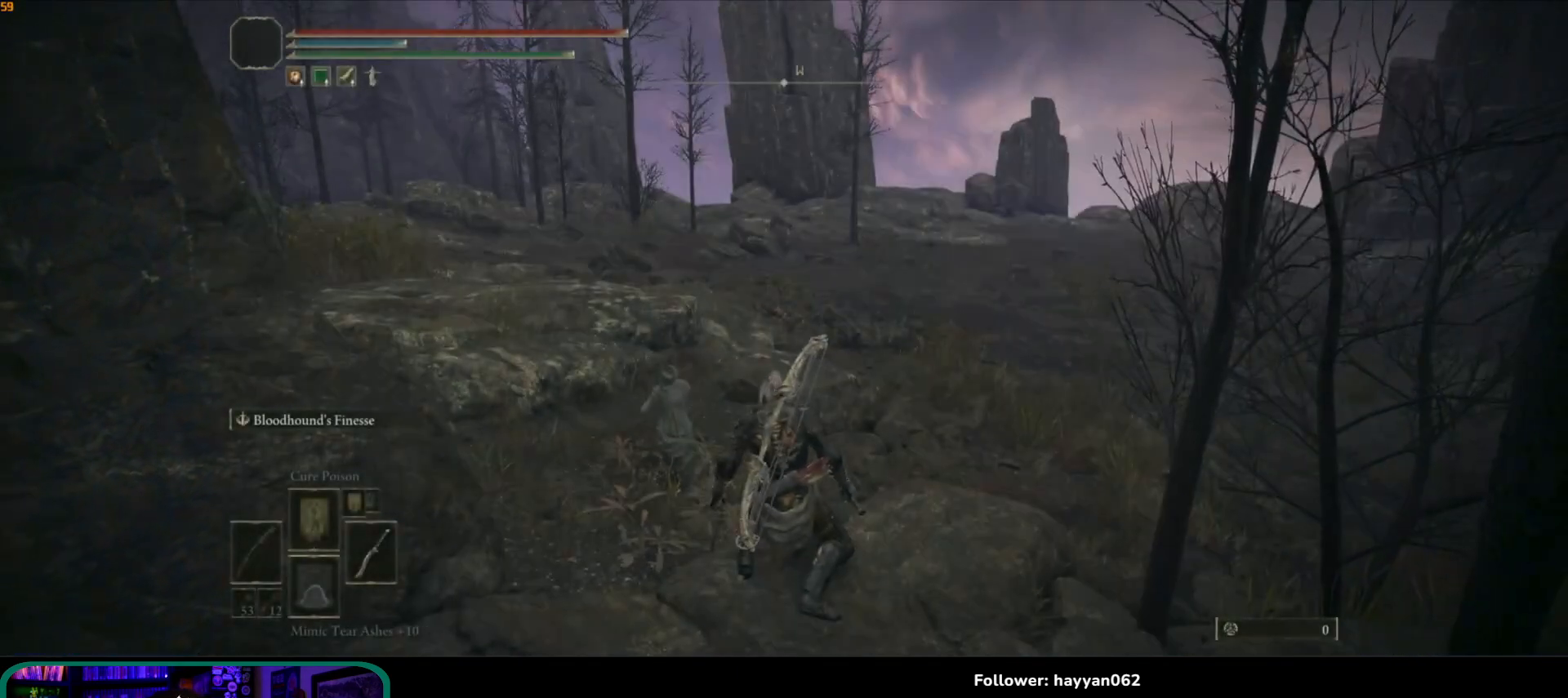
{"buttons": [], "left_stick": "up", "right_stick": "left", "events": [[83, "left_stick", "up-left"], [100, "right_stick", "center"], [367, "right_stick", "left"], [433, "left_stick", "up"]]}
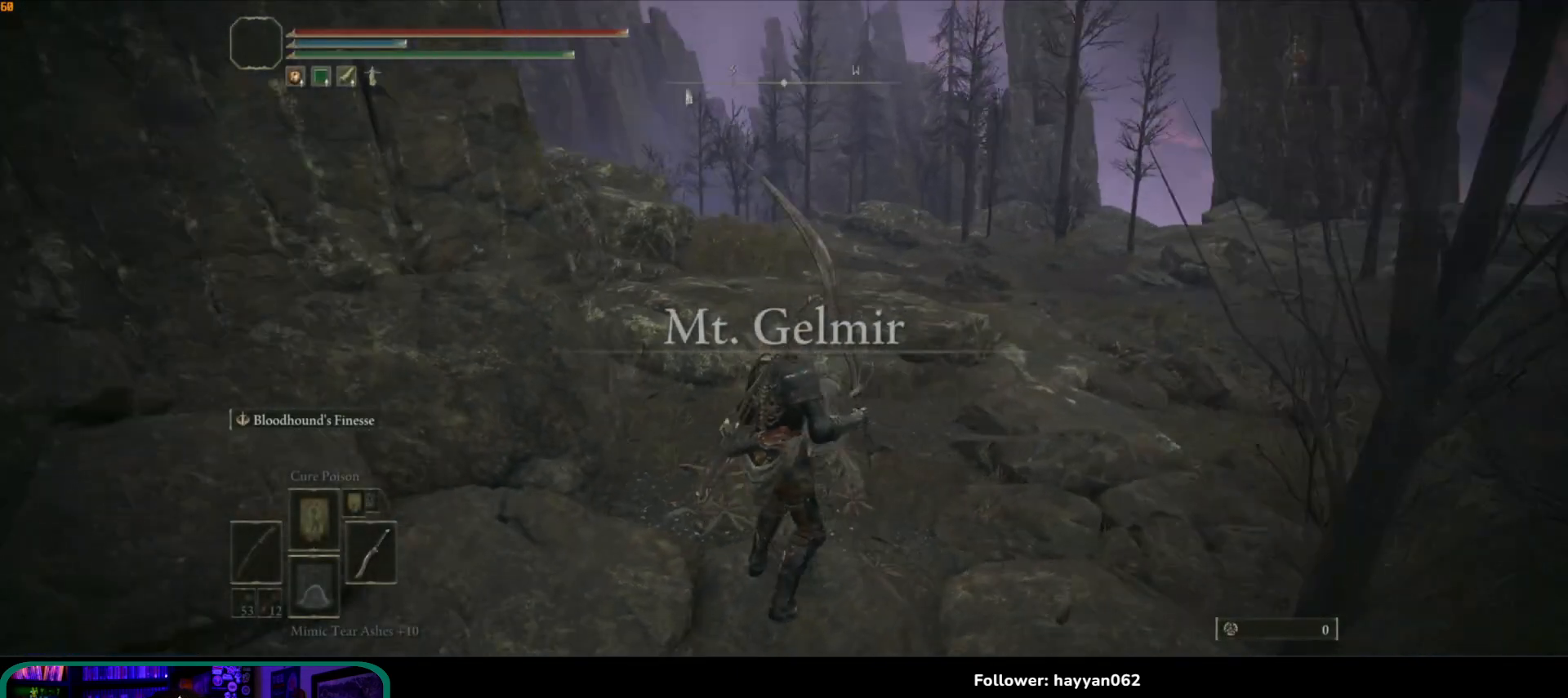
{"buttons": [], "left_stick": "up", "right_stick": "center", "events": [[117, "right_stick", "down-left"], [233, "right_stick", "center"]]}
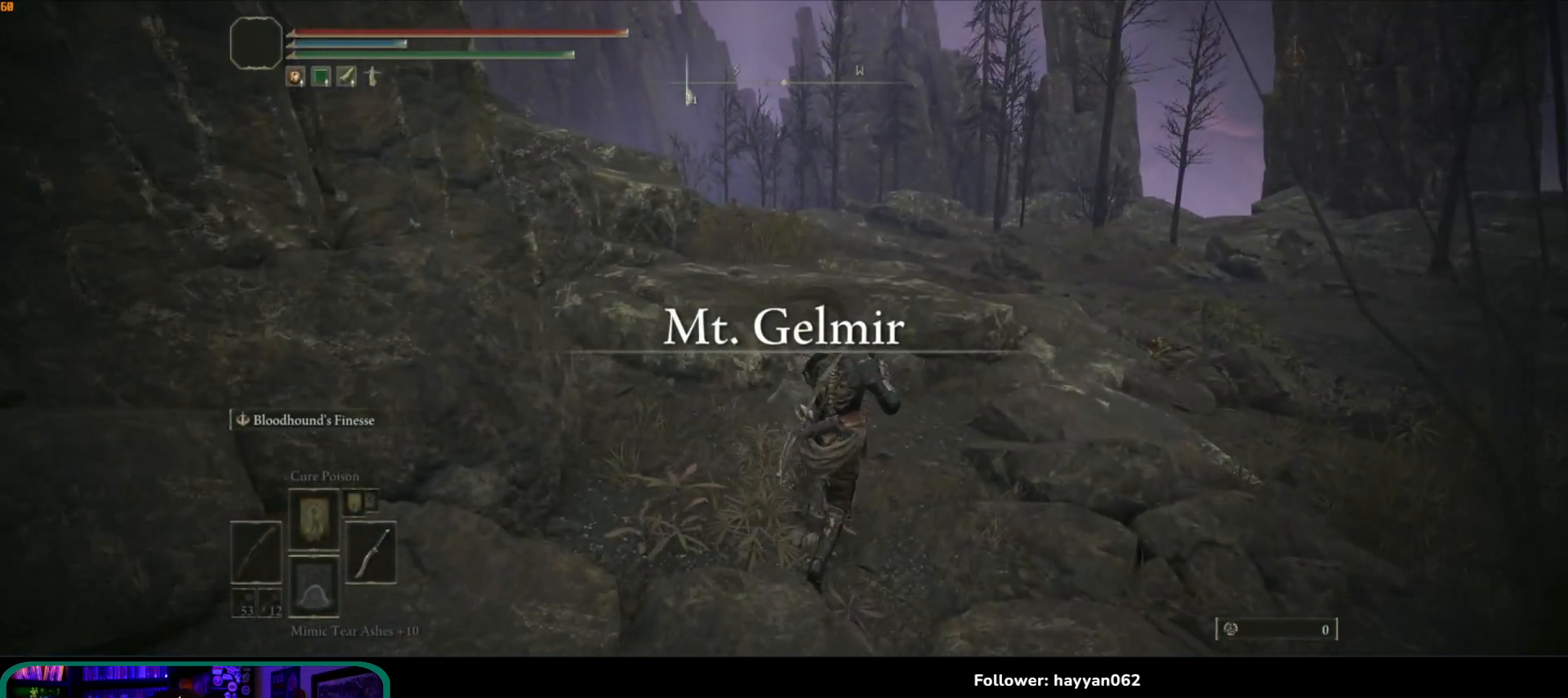
{"buttons": ["B"], "left_stick": "up", "right_stick": "center", "events": [[133, "B", "down"]]}
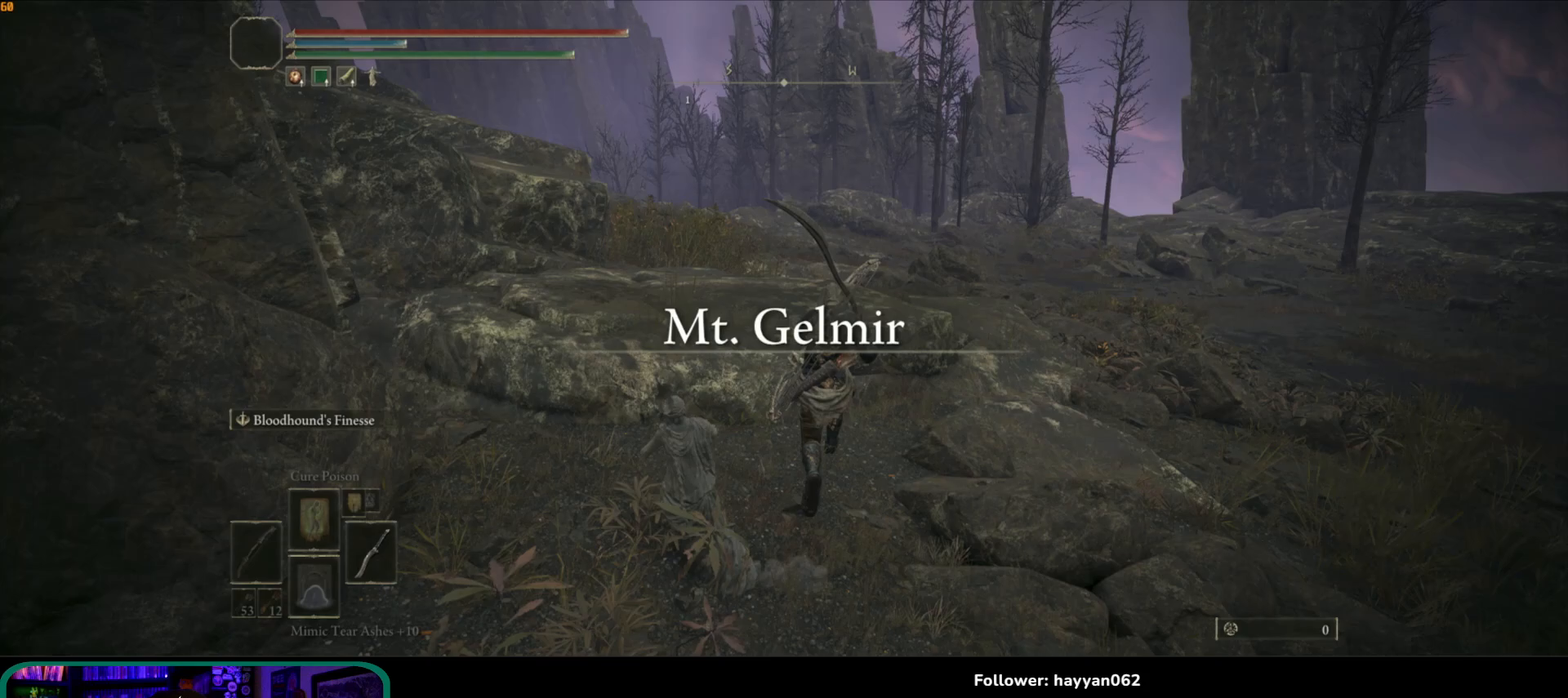
{"buttons": [], "left_stick": "up", "right_stick": "down-left", "events": [[267, "A", "down"], [383, "A", "up"], [400, "B", "up"], [500, "right_stick", "down-left"]]}
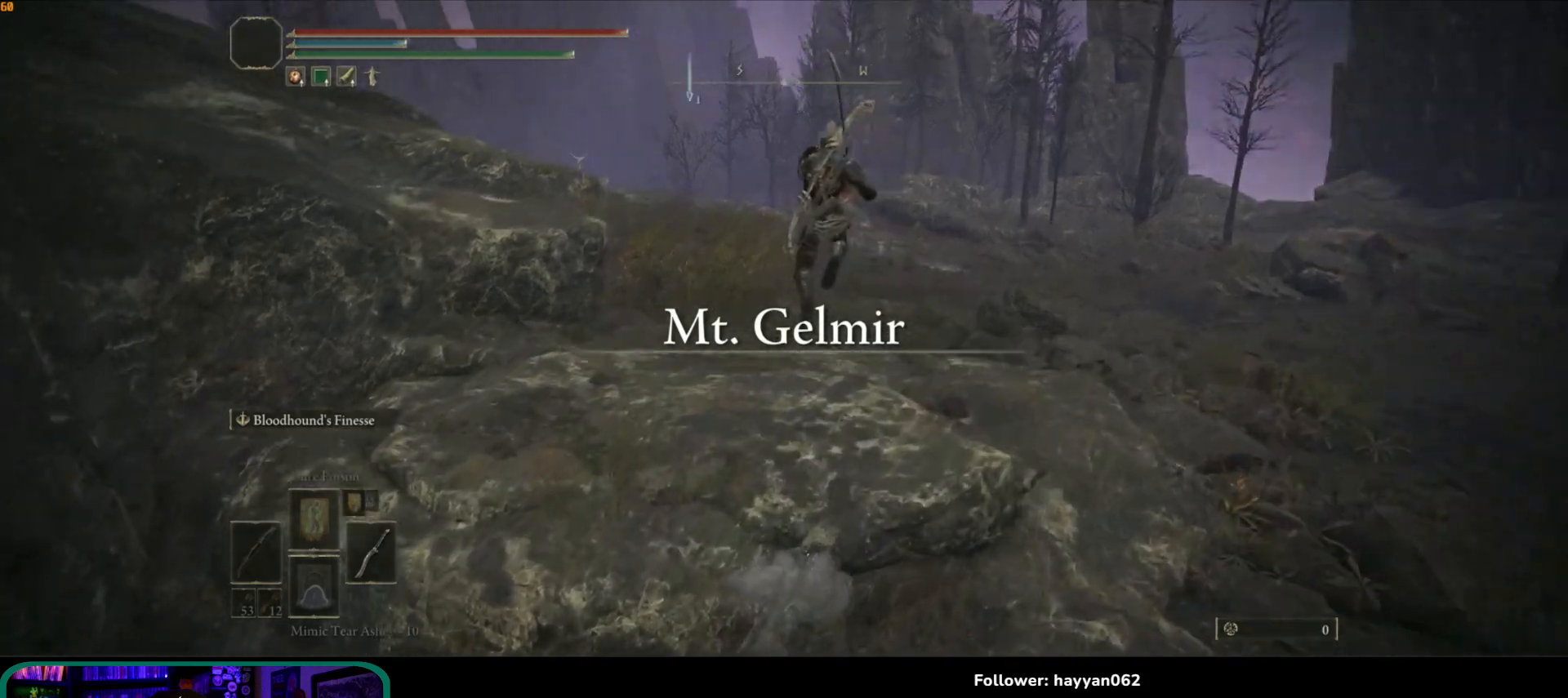
{"buttons": [], "left_stick": "up", "right_stick": "center", "events": [[400, "right_stick", "center"]]}
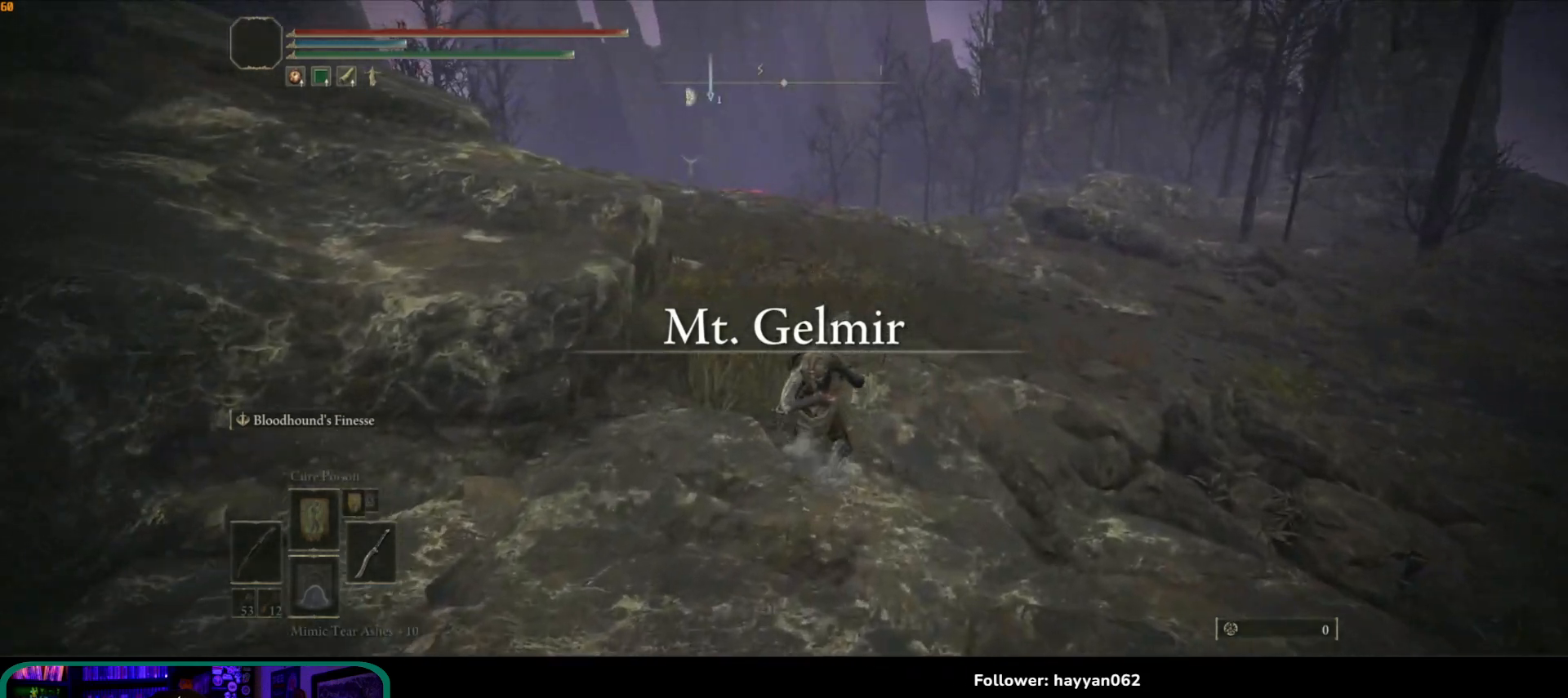
{"buttons": [], "left_stick": "up", "right_stick": "center", "events": [[167, "right_stick", "left"], [383, "right_stick", "center"]]}
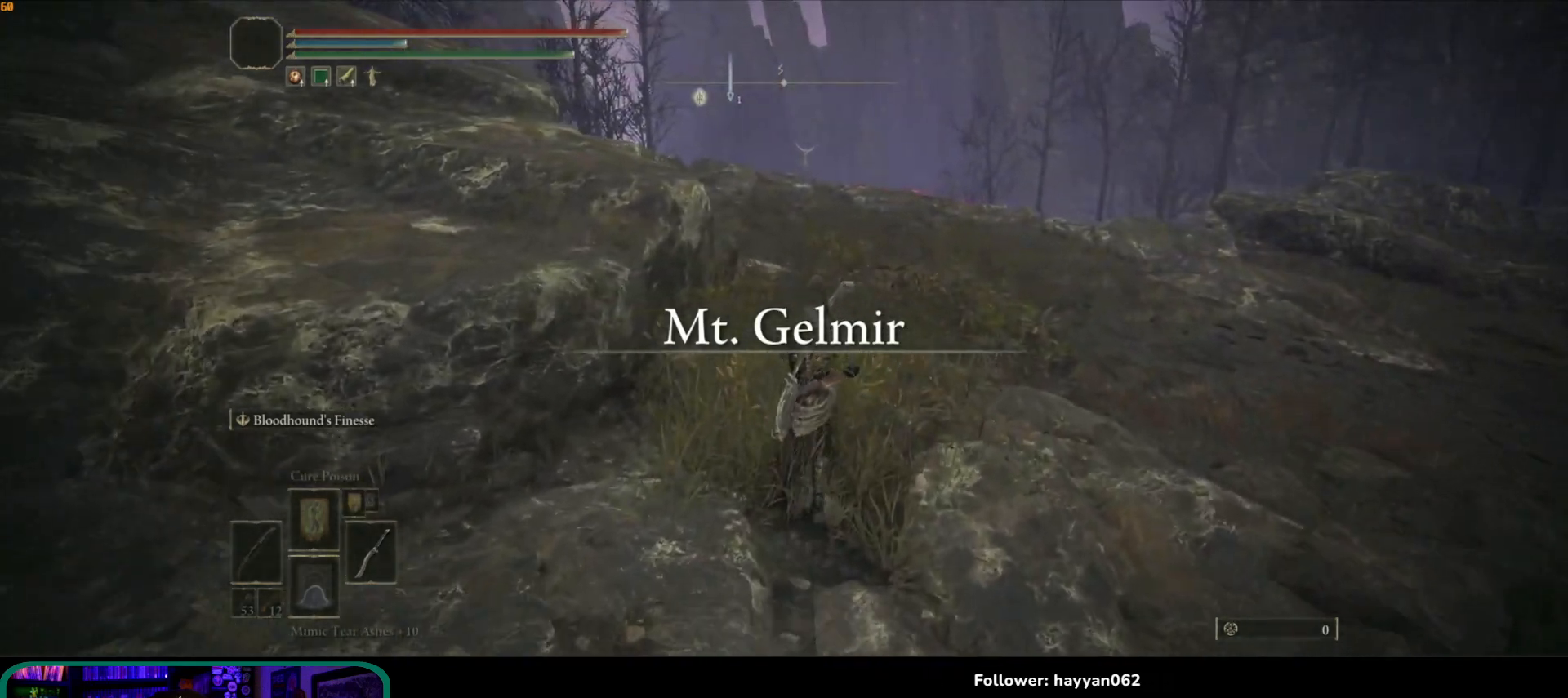
{"buttons": ["Y"], "left_stick": "up", "right_stick": "center", "events": [[67, "Y", "down"]]}
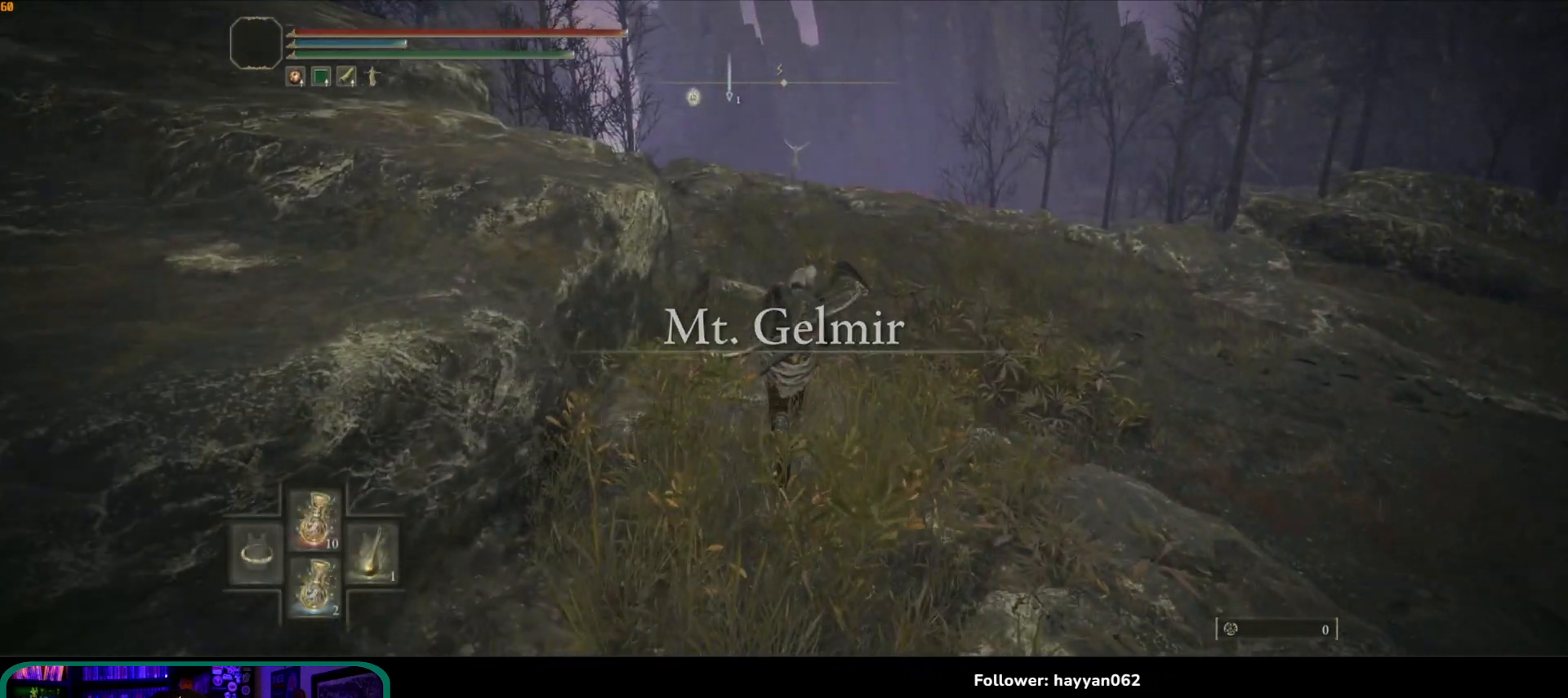
{"buttons": ["Y"], "left_stick": "up", "right_stick": "center", "events": []}
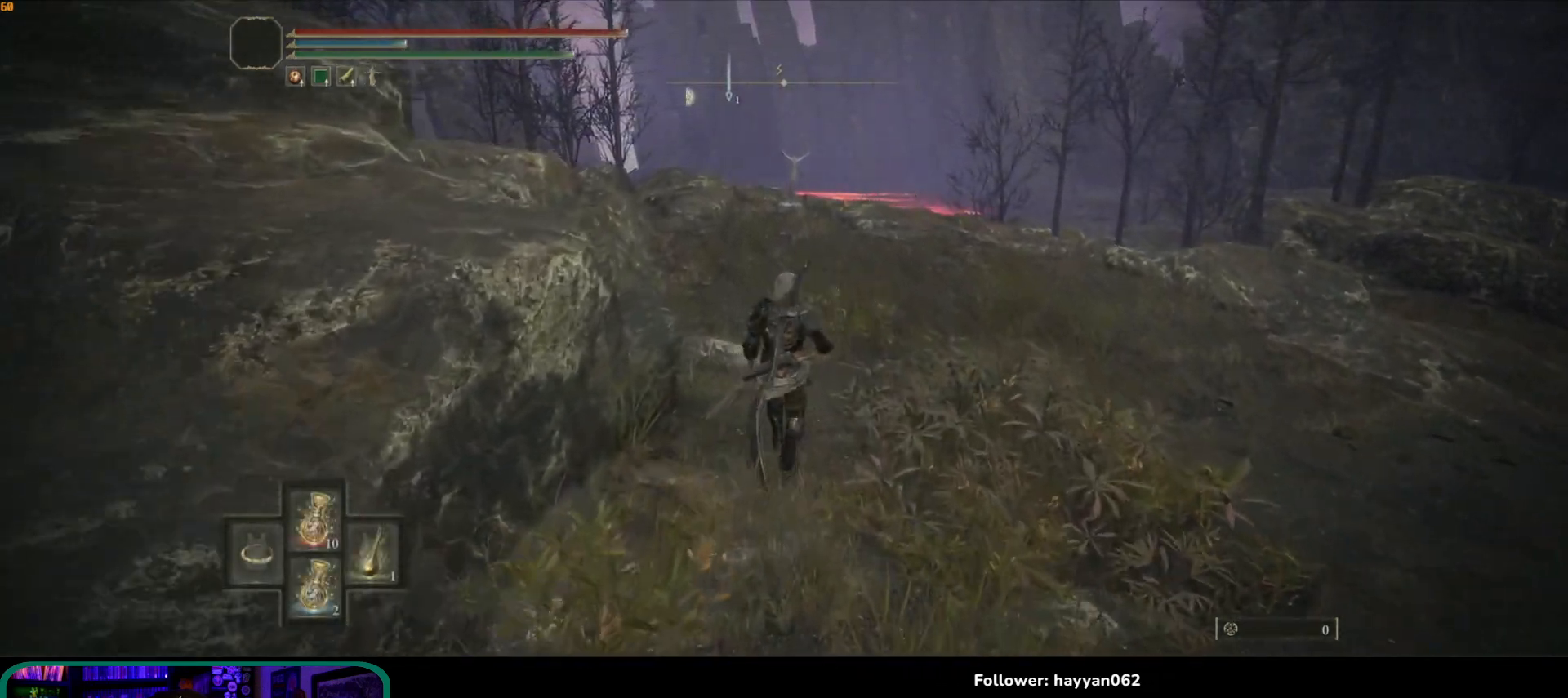
{"buttons": [], "left_stick": "up", "right_stick": "center", "events": [[467, "Y", "up"]]}
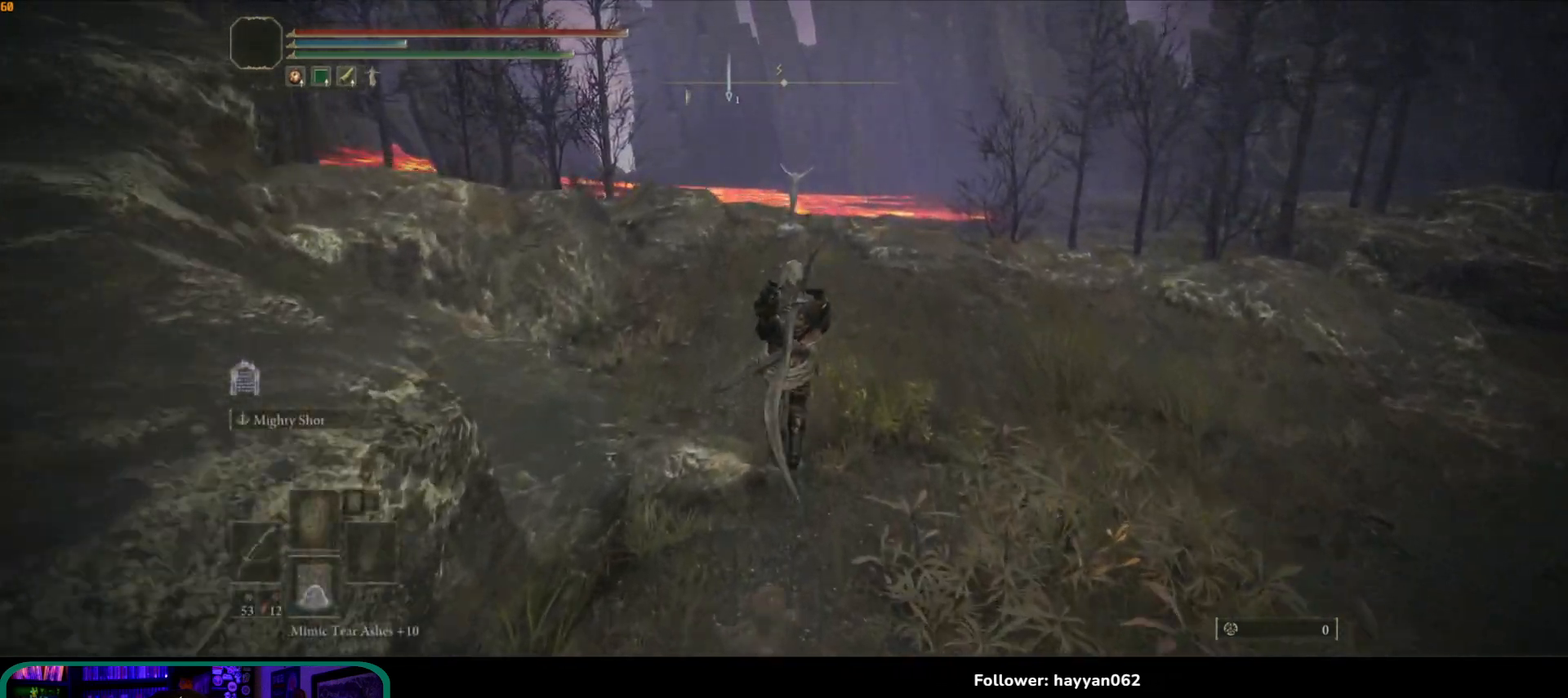
{"buttons": [], "left_stick": "up", "right_stick": "left", "events": [[383, "right_stick", "left"]]}
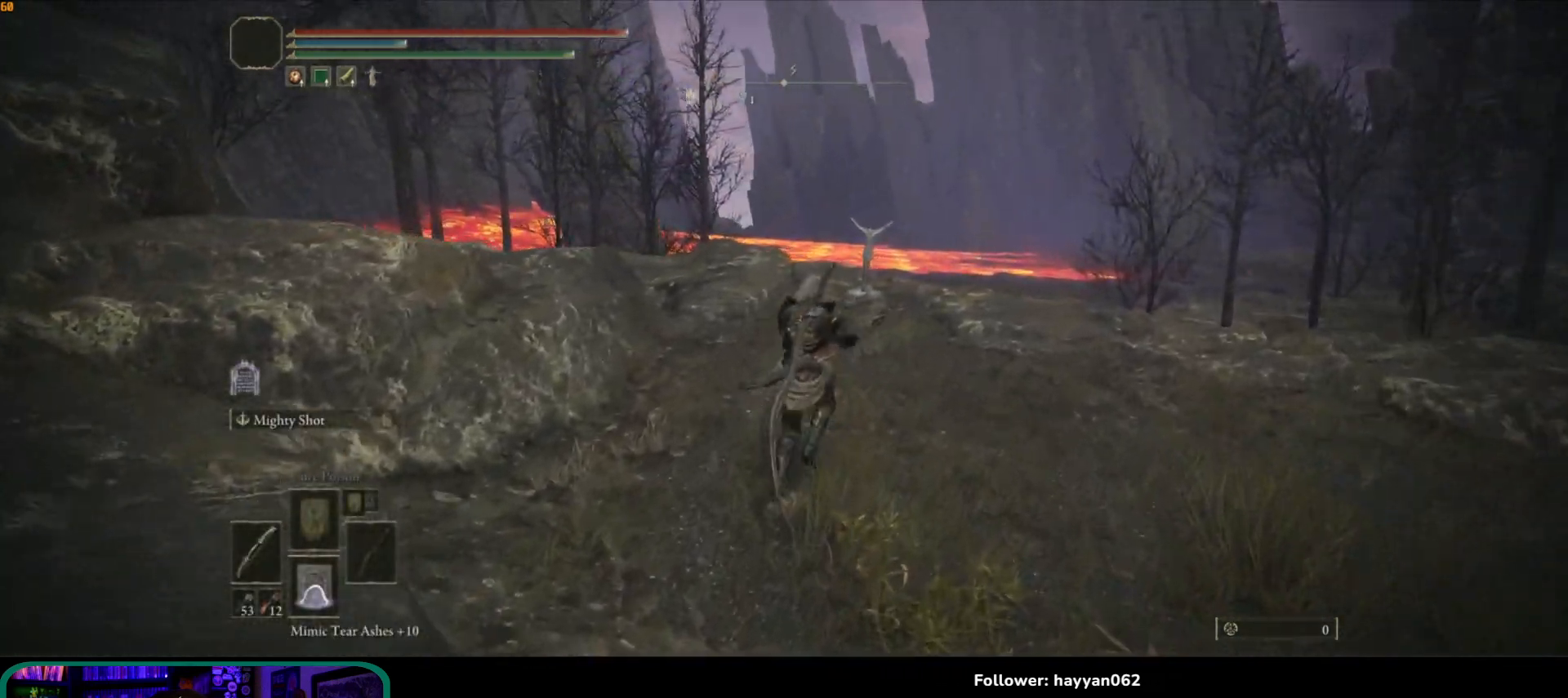
{"buttons": [], "left_stick": "up-right", "right_stick": "down-left", "events": [[83, "right_stick", "down-left"], [150, "left_stick", "up-right"]]}
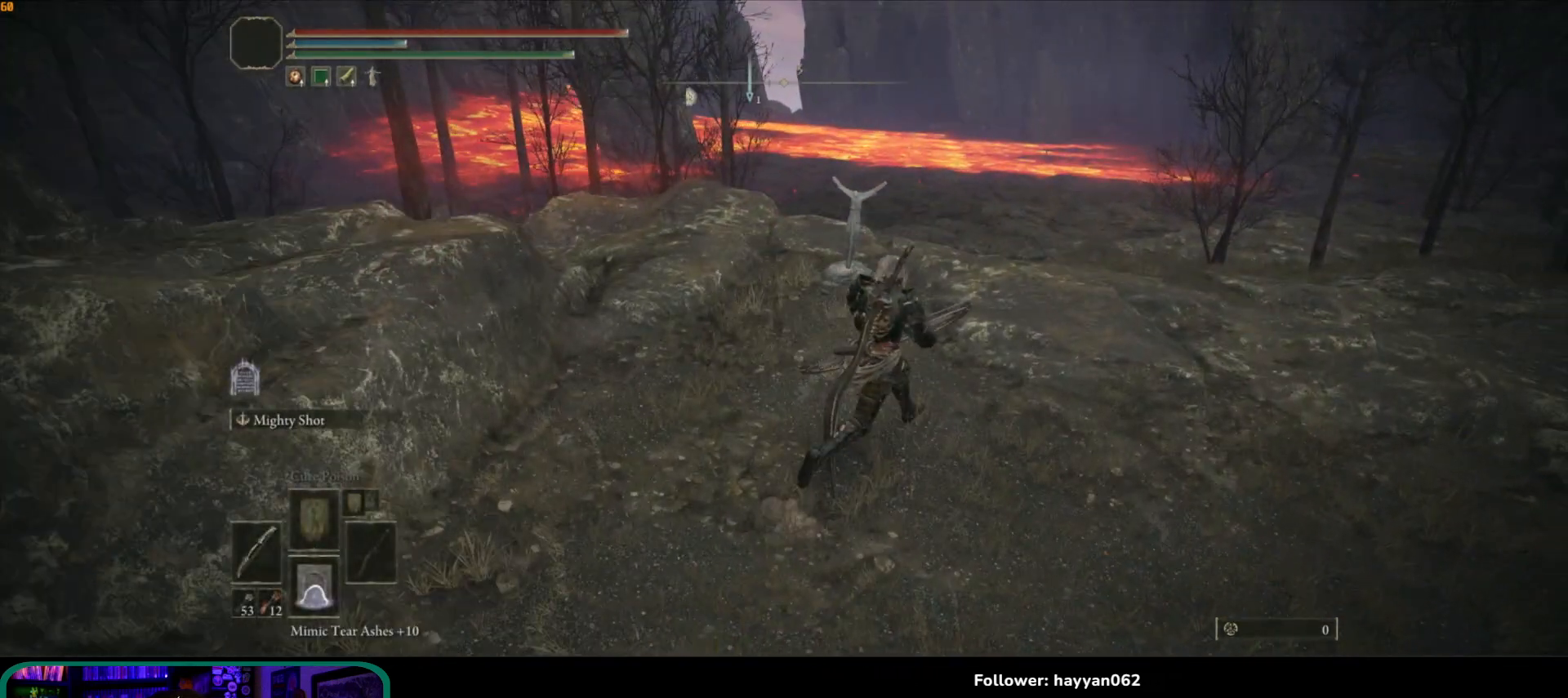
{"buttons": [], "left_stick": "up-right", "right_stick": "down-left", "events": []}
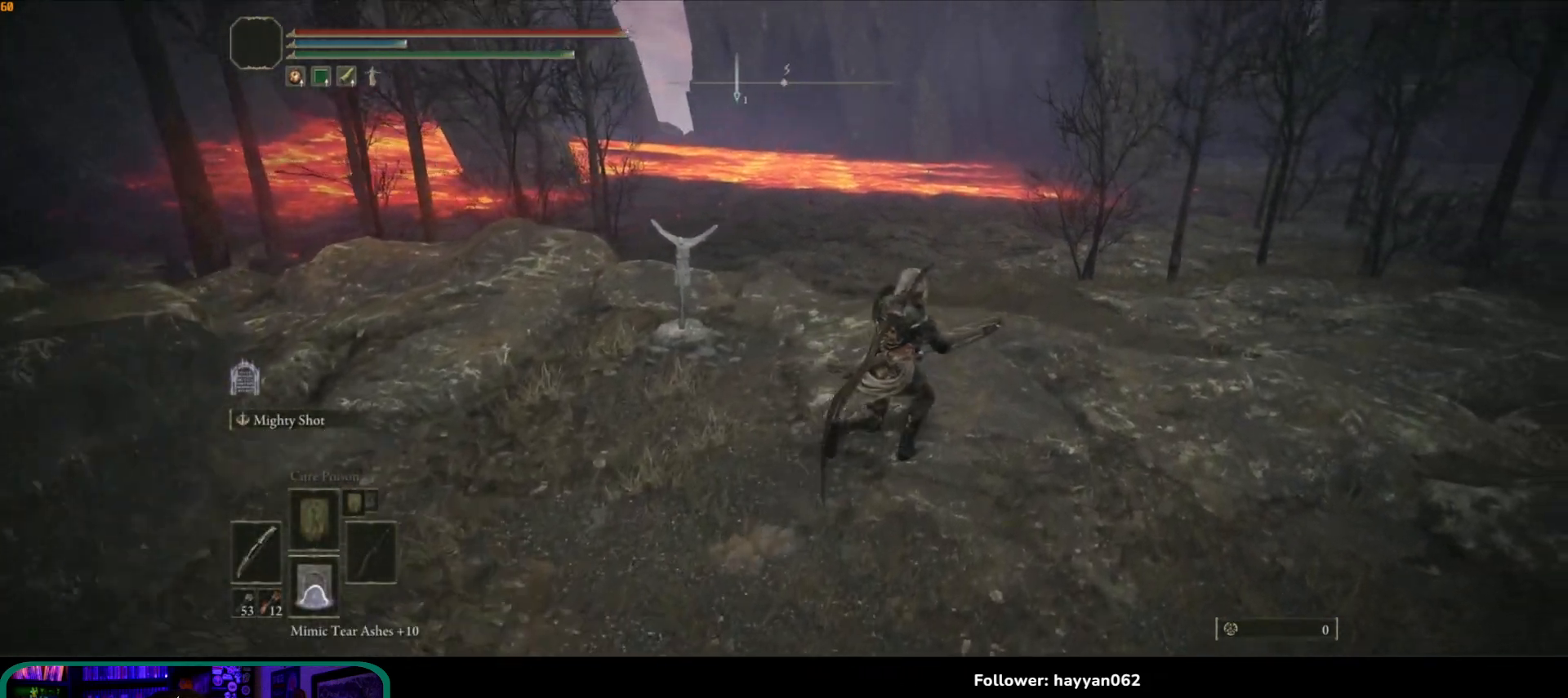
{"buttons": [], "left_stick": "up-right", "right_stick": "left", "events": [[333, "right_stick", "left"]]}
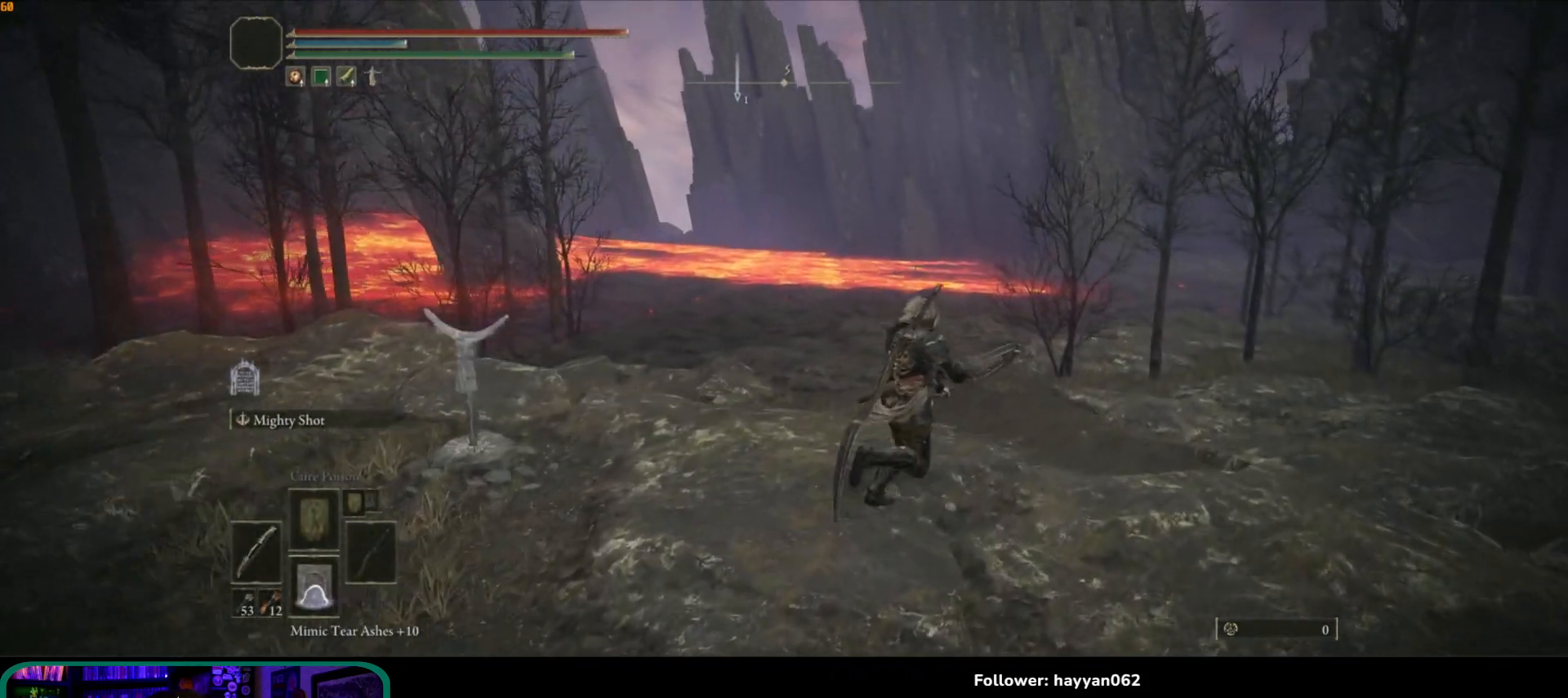
{"buttons": [], "left_stick": "up-right", "right_stick": "left", "events": []}
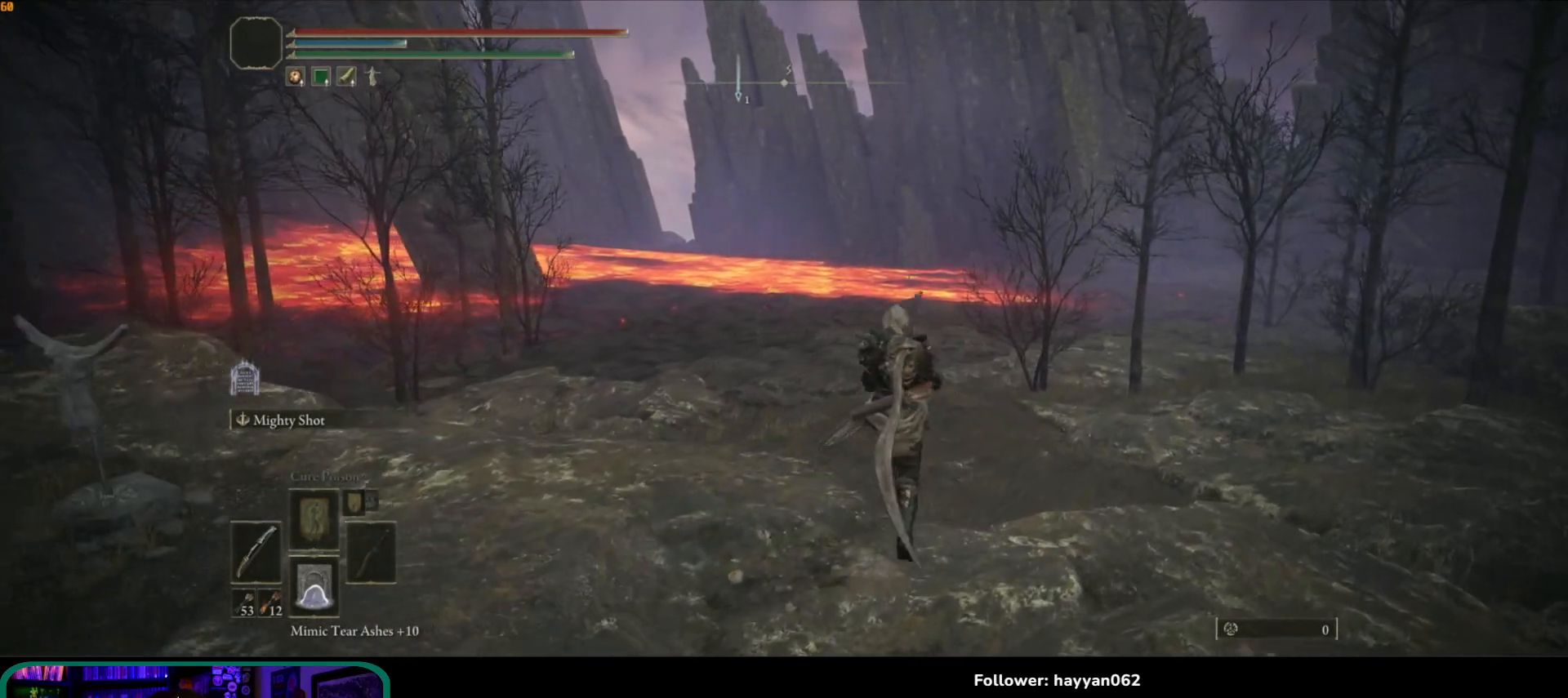
{"buttons": [], "left_stick": "up", "right_stick": "center", "events": [[133, "left_stick", "up"], [133, "right_stick", "center"], [300, "A", "down"], [417, "A", "up"]]}
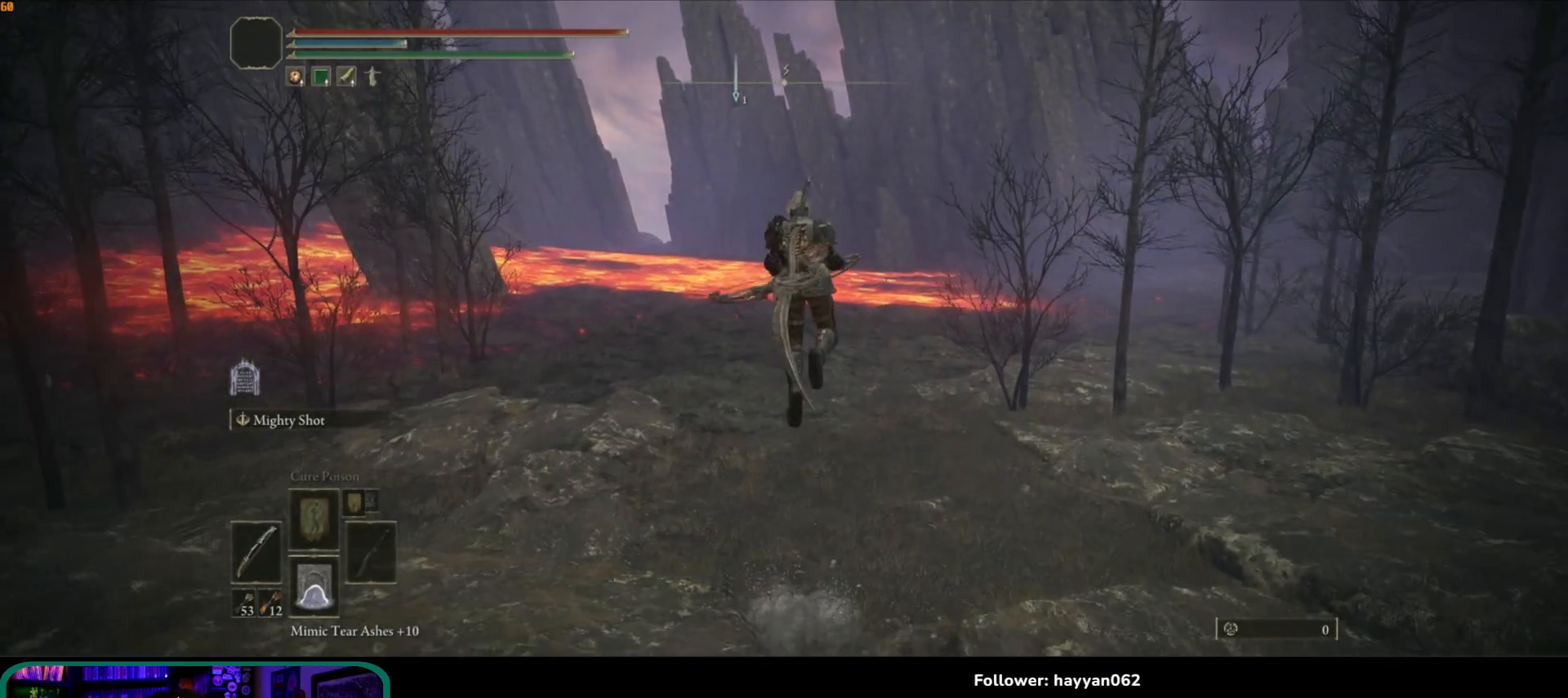
{"buttons": [], "left_stick": "up", "right_stick": "center", "events": []}
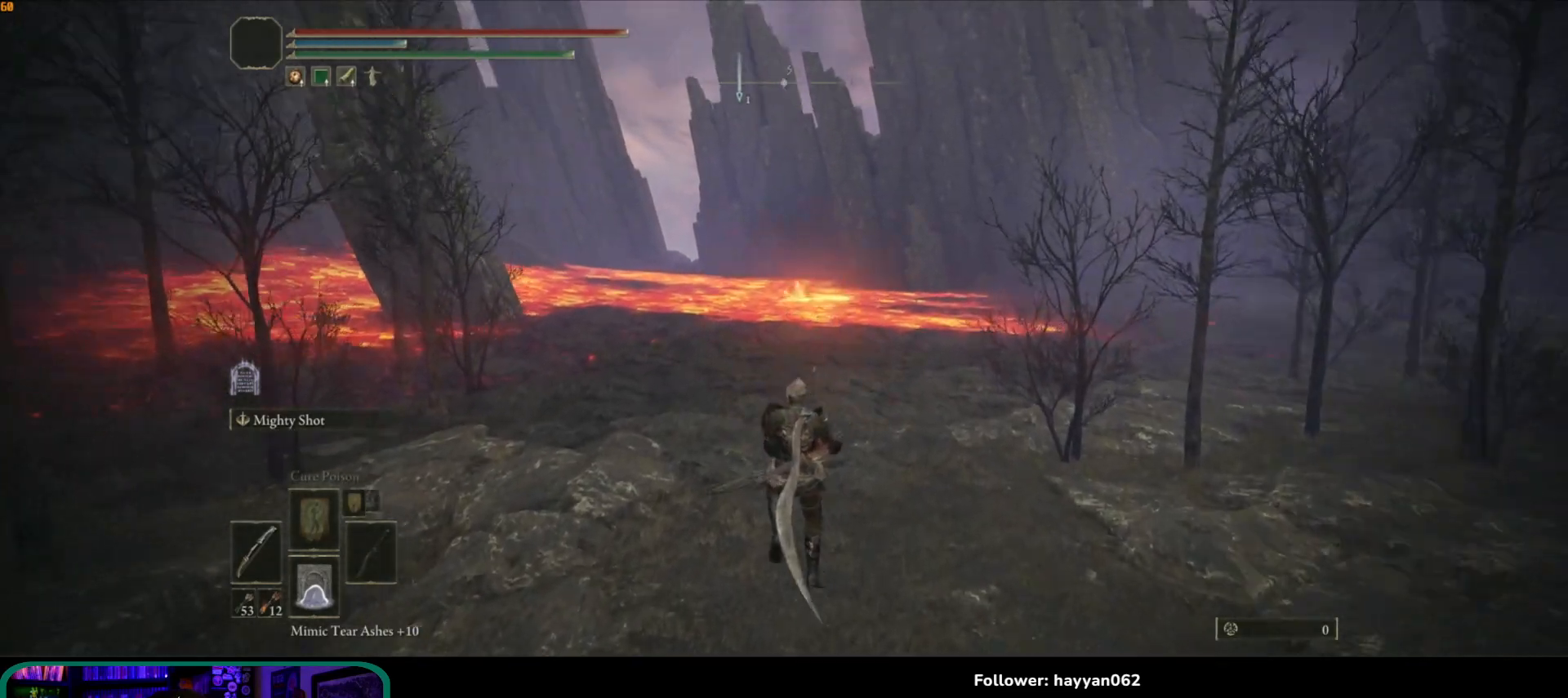
{"buttons": [], "left_stick": "up", "right_stick": "center", "events": [[33, "right_stick", "up-left"], [283, "right_stick", "center"], [417, "X", "down"], [483, "X", "up"]]}
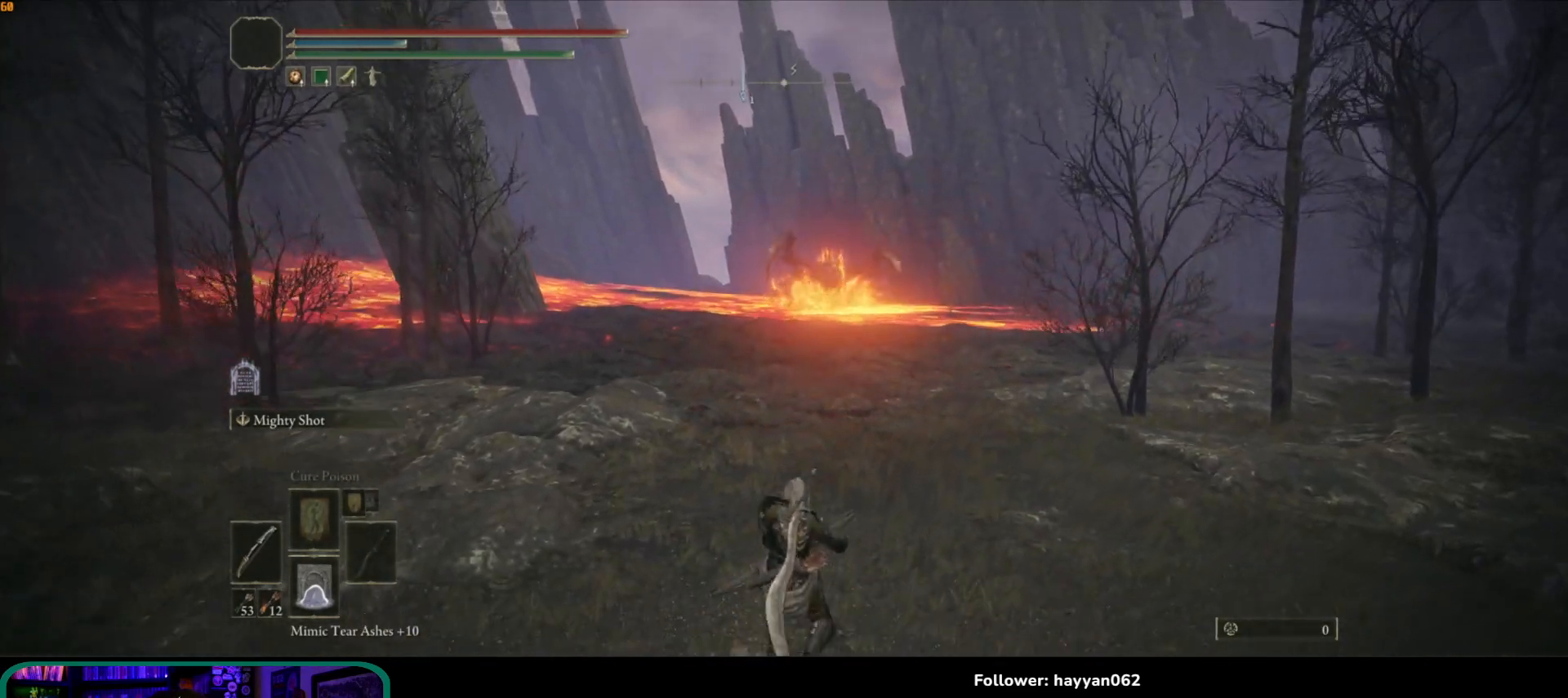
{"buttons": [], "left_stick": "up", "right_stick": "center", "events": []}
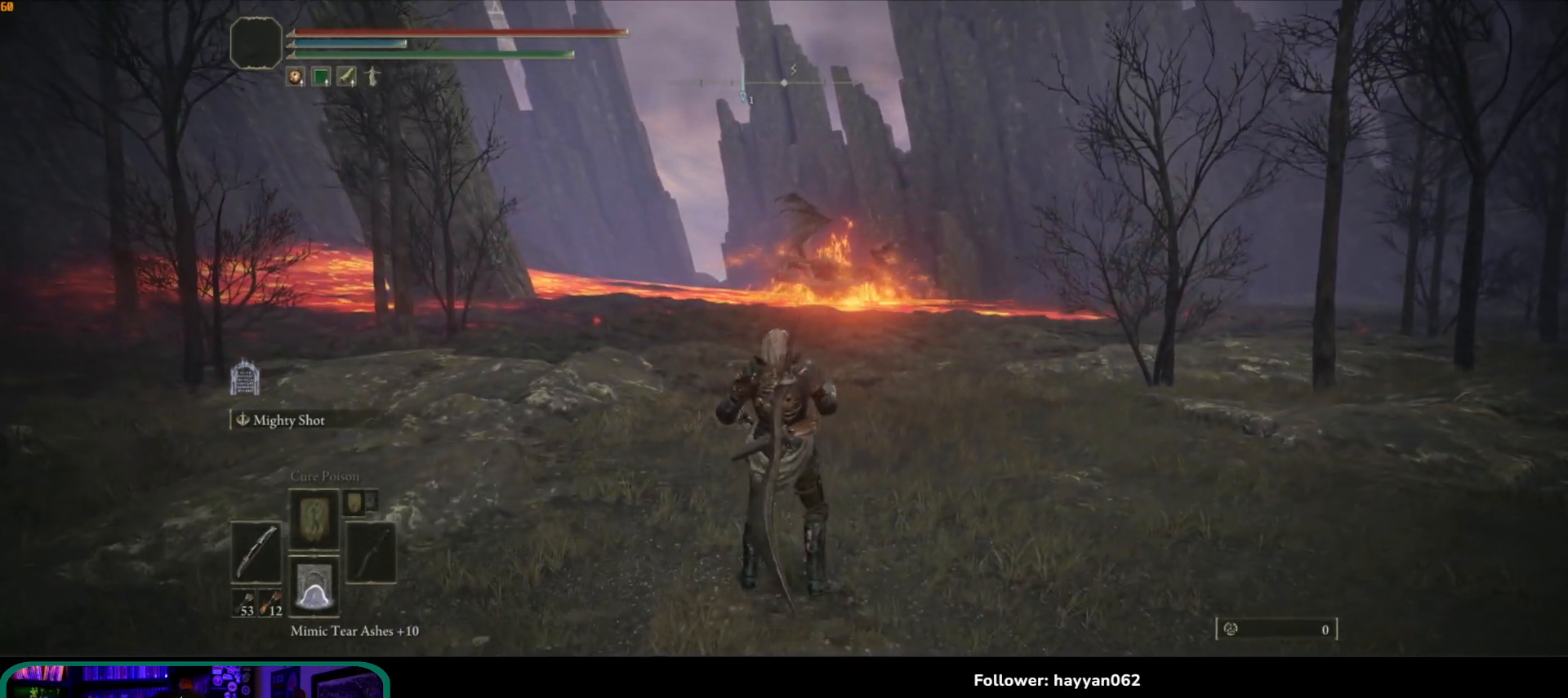
{"buttons": [], "left_stick": "up", "right_stick": "center", "events": []}
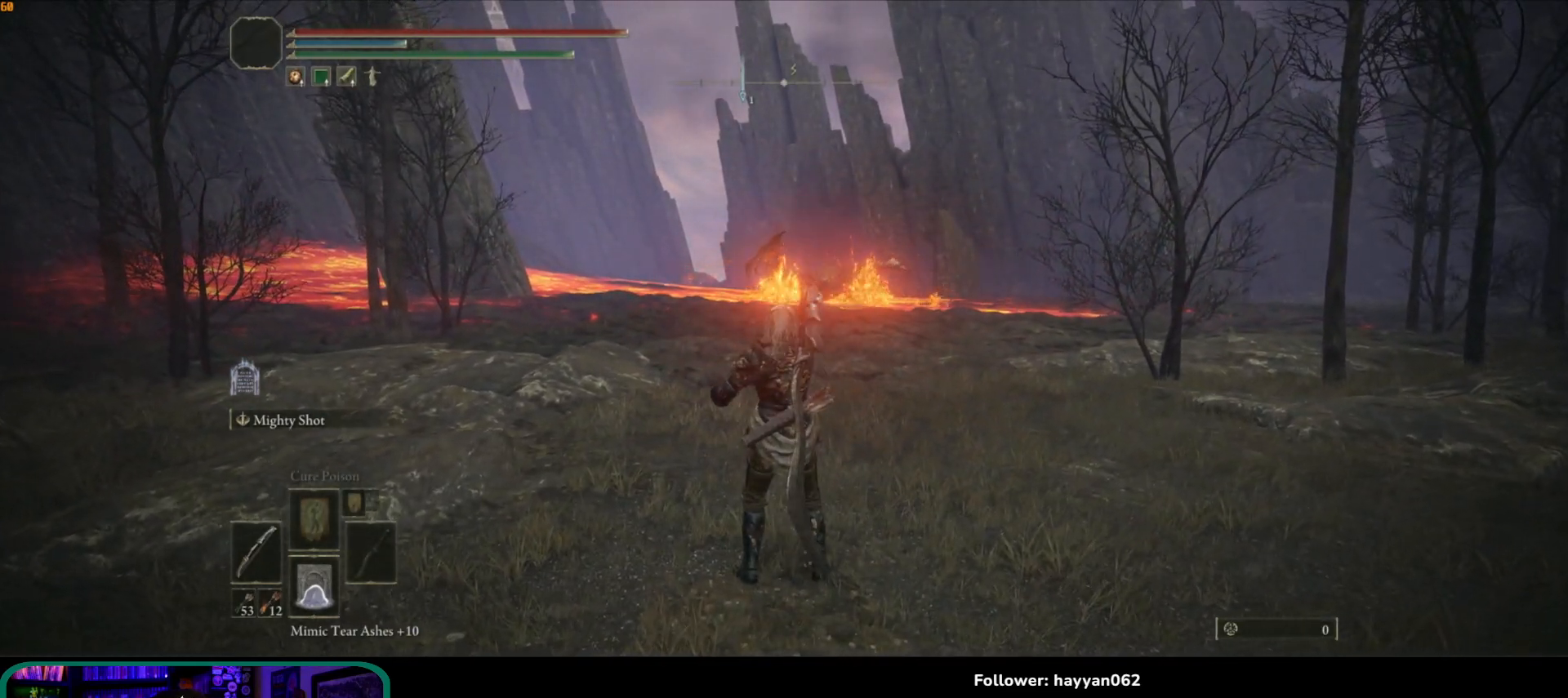
{"buttons": [], "left_stick": "up", "right_stick": "center", "events": []}
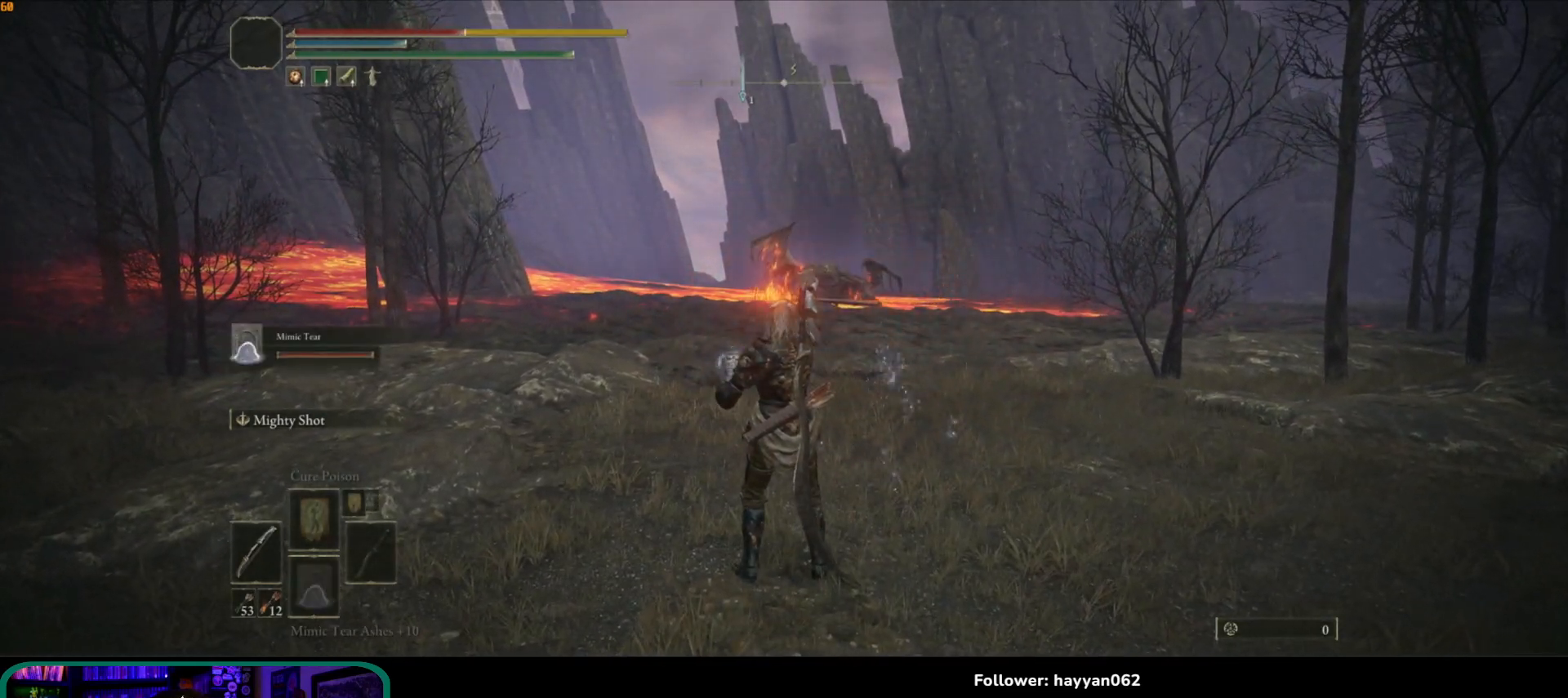
{"buttons": [], "left_stick": "up", "right_stick": "right", "events": [[350, "right_stick", "down-right"], [433, "right_stick", "right"]]}
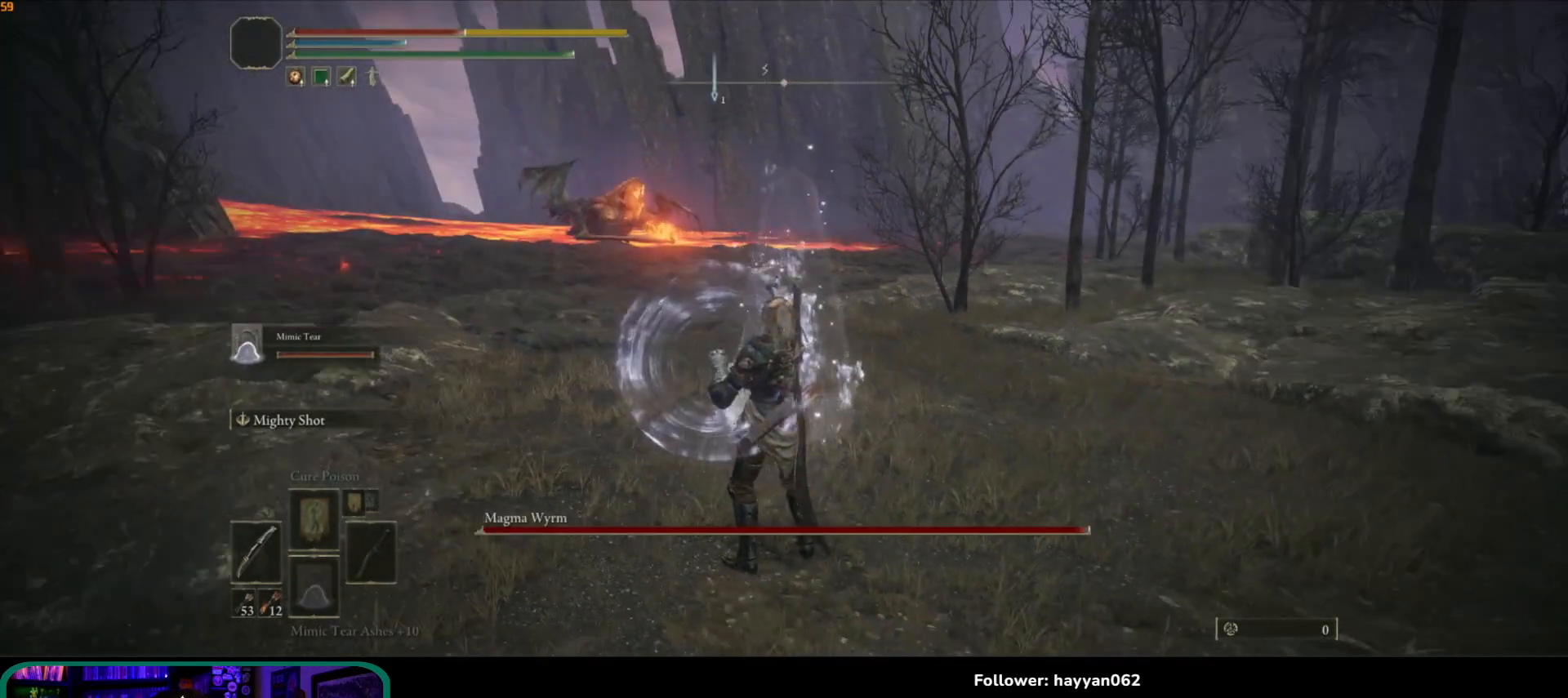
{"buttons": ["Y"], "left_stick": "left", "right_stick": "center", "events": [[33, "left_stick", "up-left"], [33, "right_stick", "center"], [200, "Y", "down"], [367, "left_stick", "left"]]}
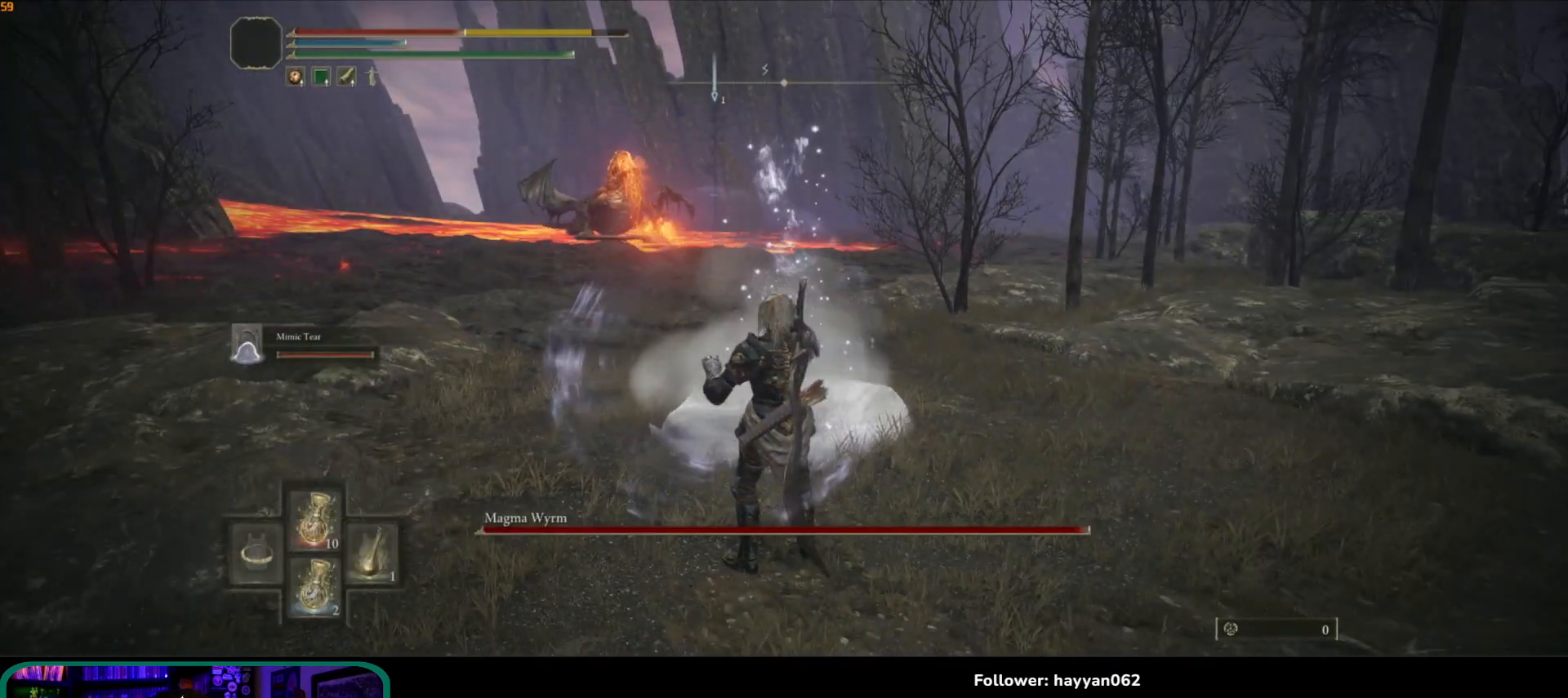
{"buttons": ["Y"], "left_stick": "left", "right_stick": "center", "events": [[350, "DPAD_UP", "down"], [450, "DPAD_UP", "up"]]}
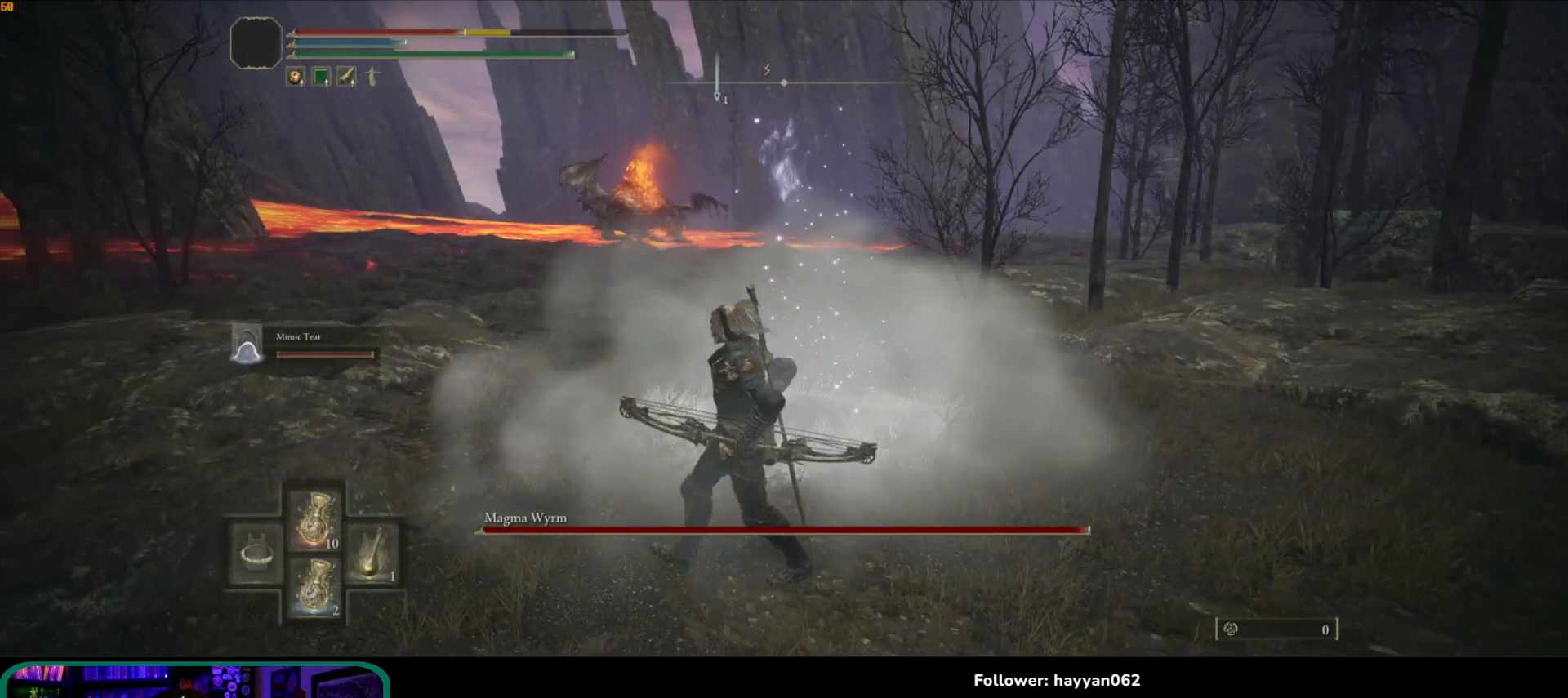
{"buttons": ["Y"], "left_stick": "left", "right_stick": "center", "events": []}
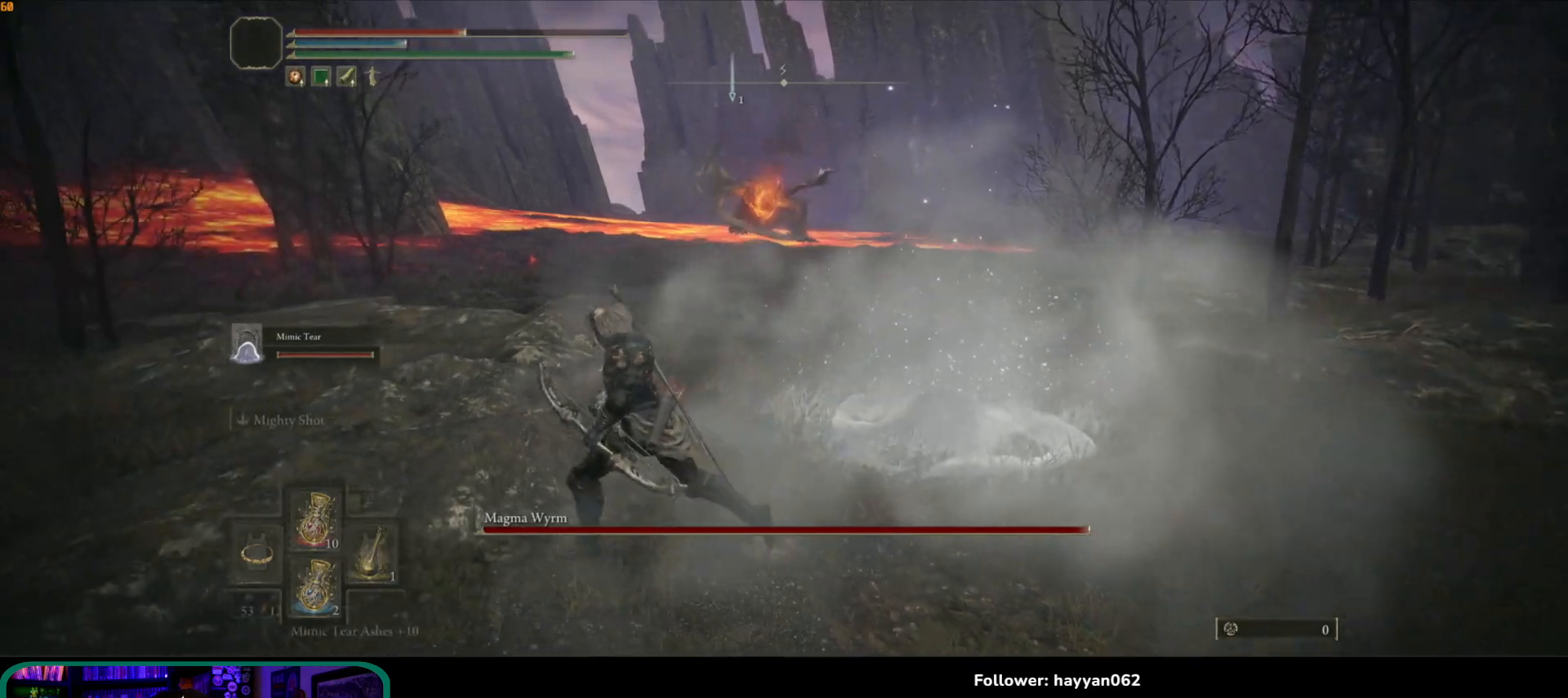
{"buttons": [], "left_stick": "up-left", "right_stick": "right", "events": [[50, "Y", "up"], [350, "left_stick", "up-left"], [383, "right_stick", "right"]]}
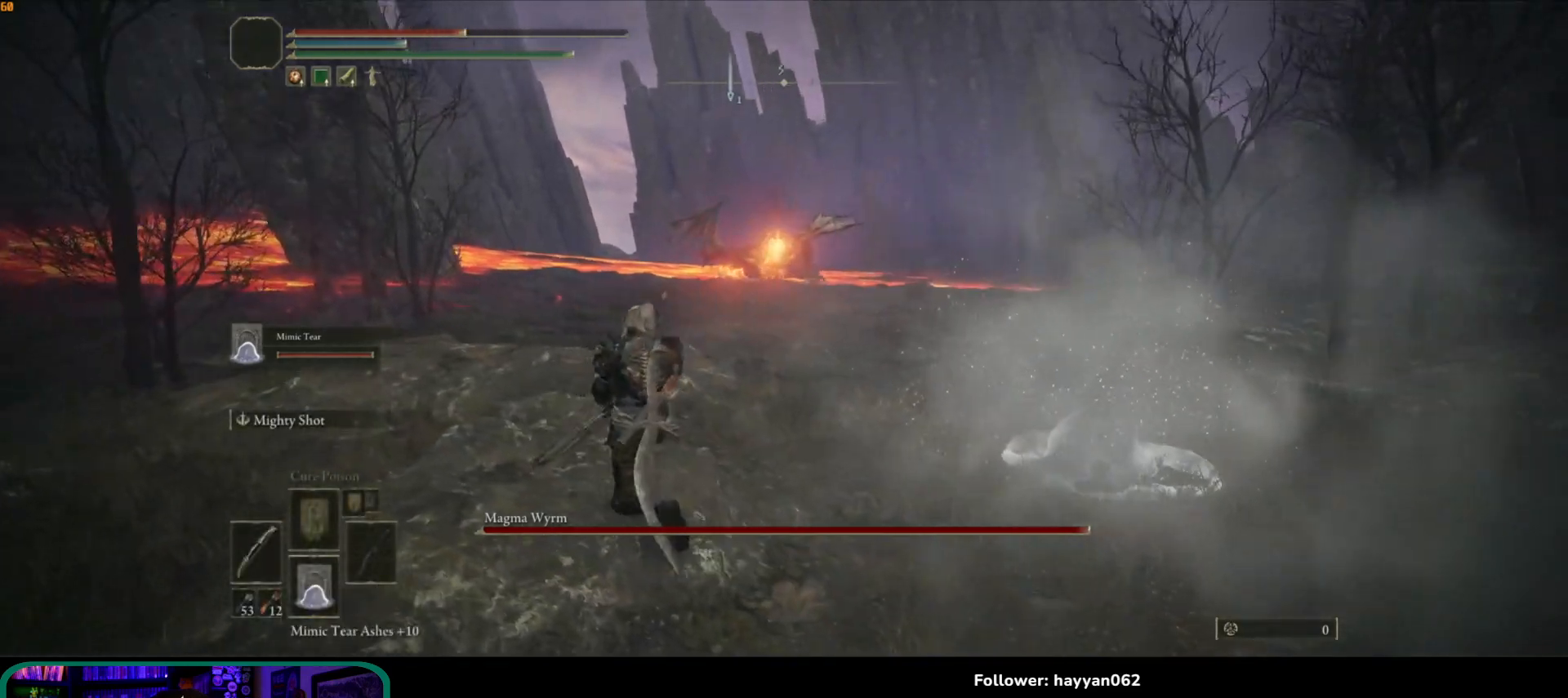
{"buttons": [], "left_stick": "up-left", "right_stick": "center", "events": [[233, "right_stick", "center"]]}
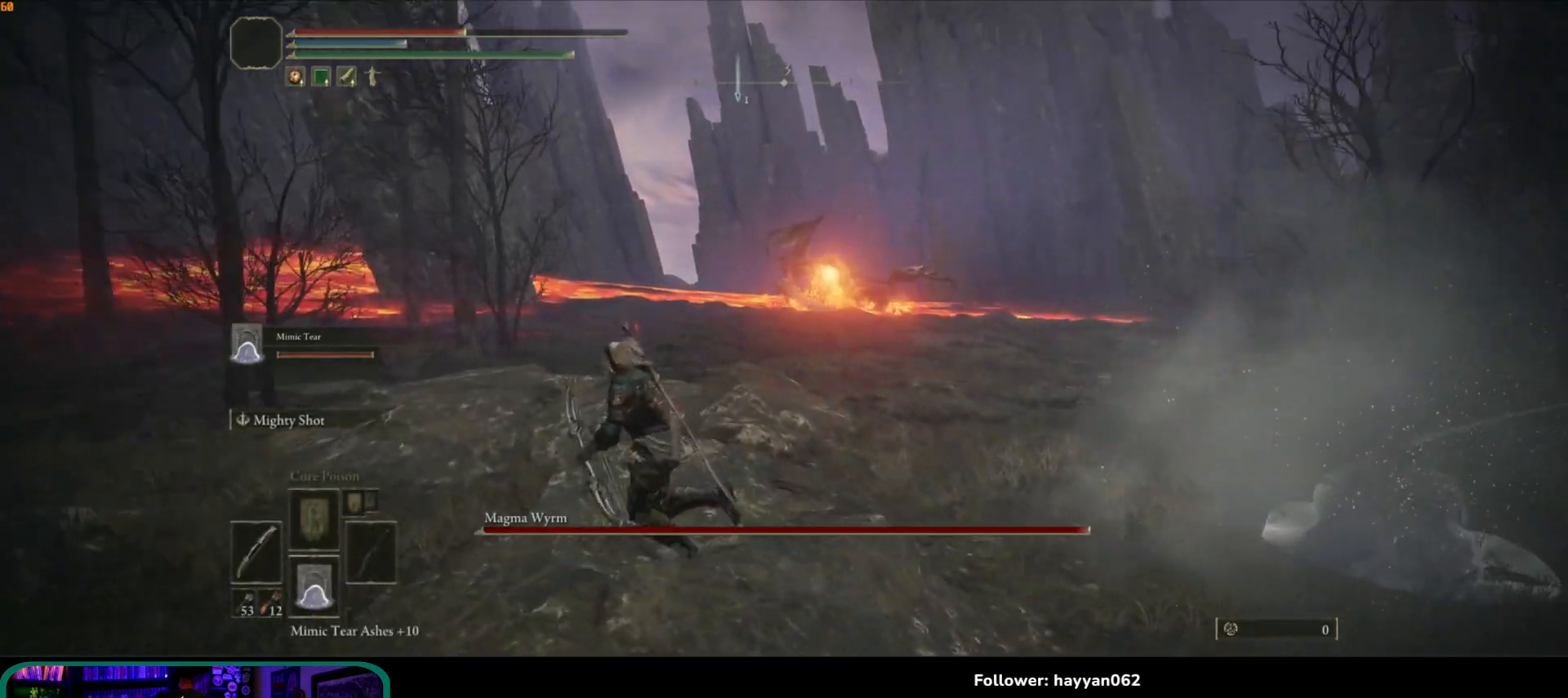
{"buttons": [], "left_stick": "down-left", "right_stick": "center", "events": [[50, "right_stick", "right"], [83, "left_stick", "left"], [300, "left_stick", "down-left"], [367, "right_stick", "center"]]}
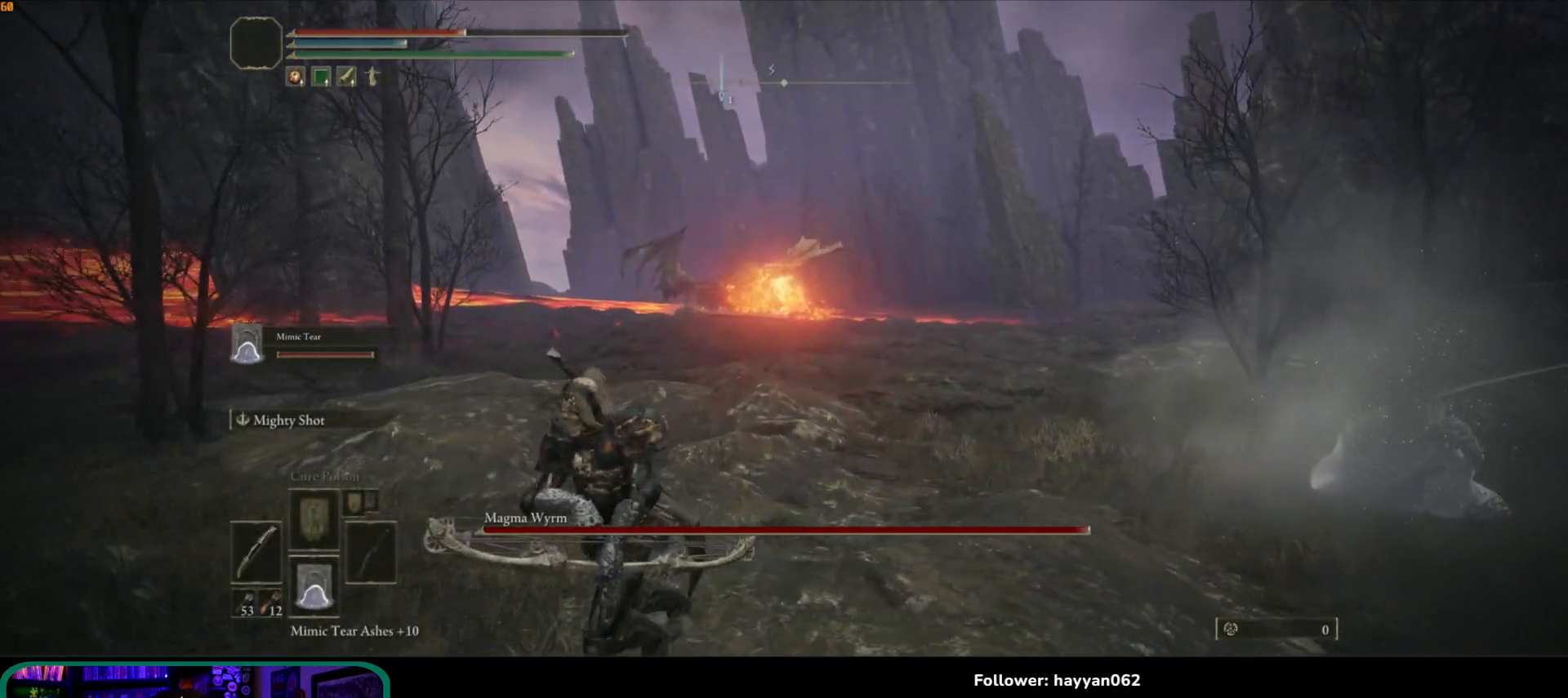
{"buttons": ["Y"], "left_stick": "down-left", "right_stick": "center", "events": [[33, "Y", "down"], [267, "DPAD_UP", "down"], [350, "DPAD_UP", "up"]]}
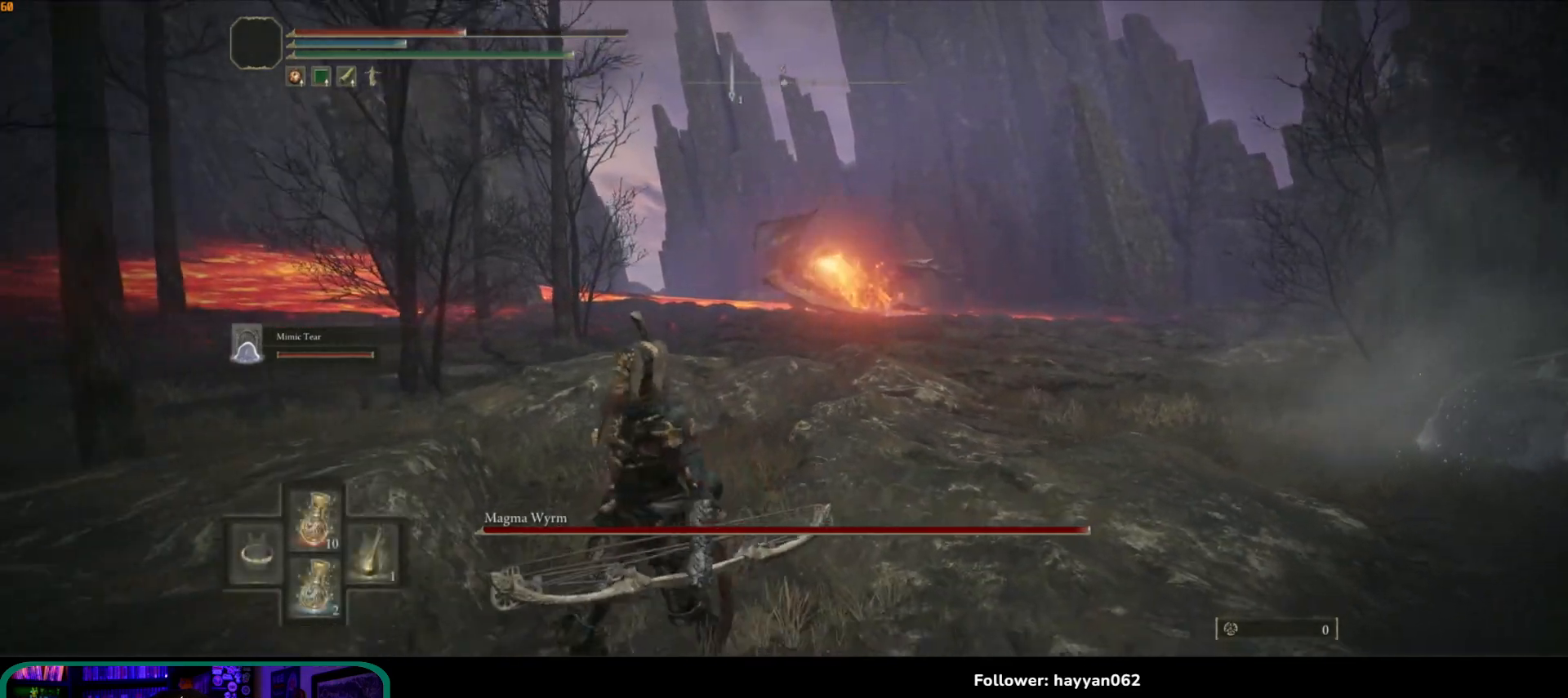
{"buttons": [], "left_stick": "down-right", "right_stick": "center", "events": [[200, "left_stick", "down"], [233, "Y", "up"], [433, "left_stick", "down-right"]]}
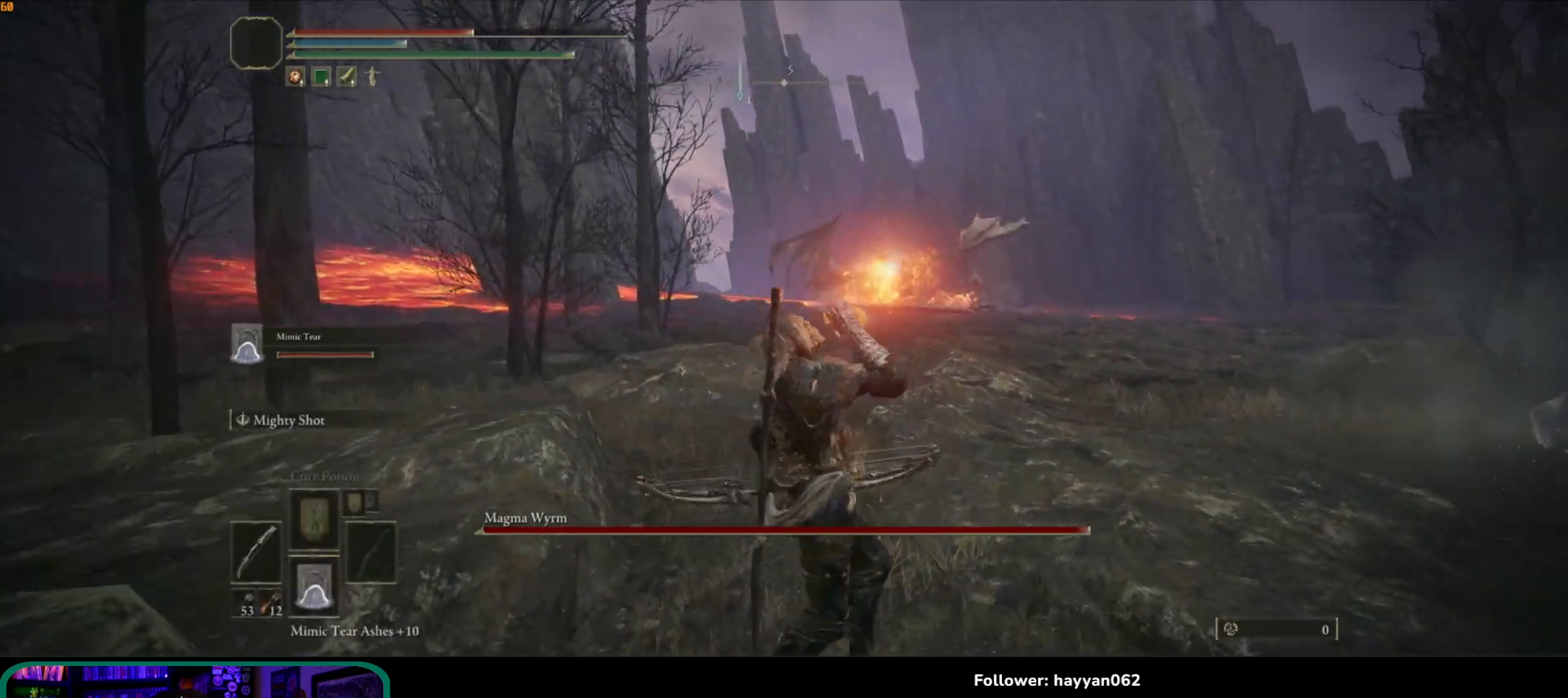
{"buttons": [], "left_stick": "up-right", "right_stick": "center", "events": [[50, "left_stick", "right"], [183, "left_stick", "up-right"]]}